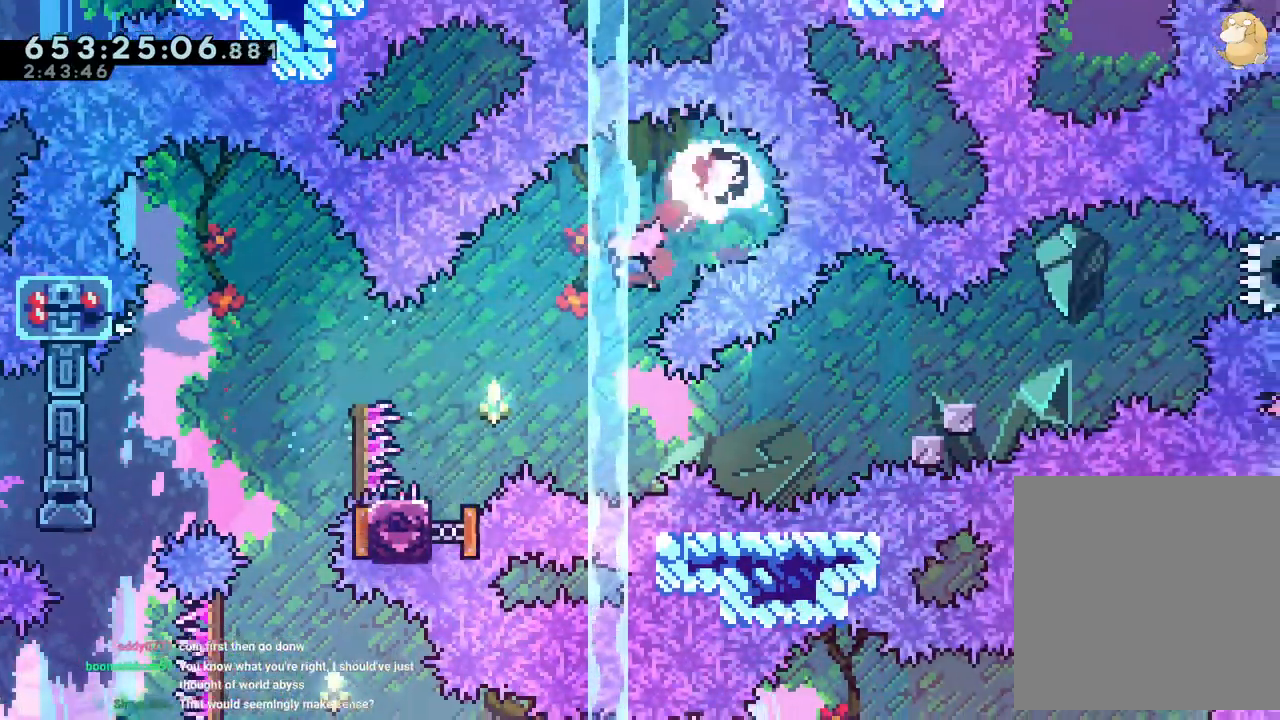
Gameplay with a controller (Nintendo layout); each line is a JSON object with the inputs held at the frame after it (dt_ms = milliseconds from this image to that frame). "events" lists button and stick changes between this image and that frame as [ms after this image, input, new state], when the widget could be followed in between. Not read: HOME L3 R3 SELECT START.
{"dt_ms": 500, "buttons": ["DPAD_LEFT"], "left_stick": "center", "right_stick": "center", "events": [[17, "DPAD_LEFT", "up"], [233, "DPAD_LEFT", "down"], [267, "DPAD_UP", "down"], [267, "Y", "down"], [400, "DPAD_UP", "up"], [400, "Y", "up"]]}
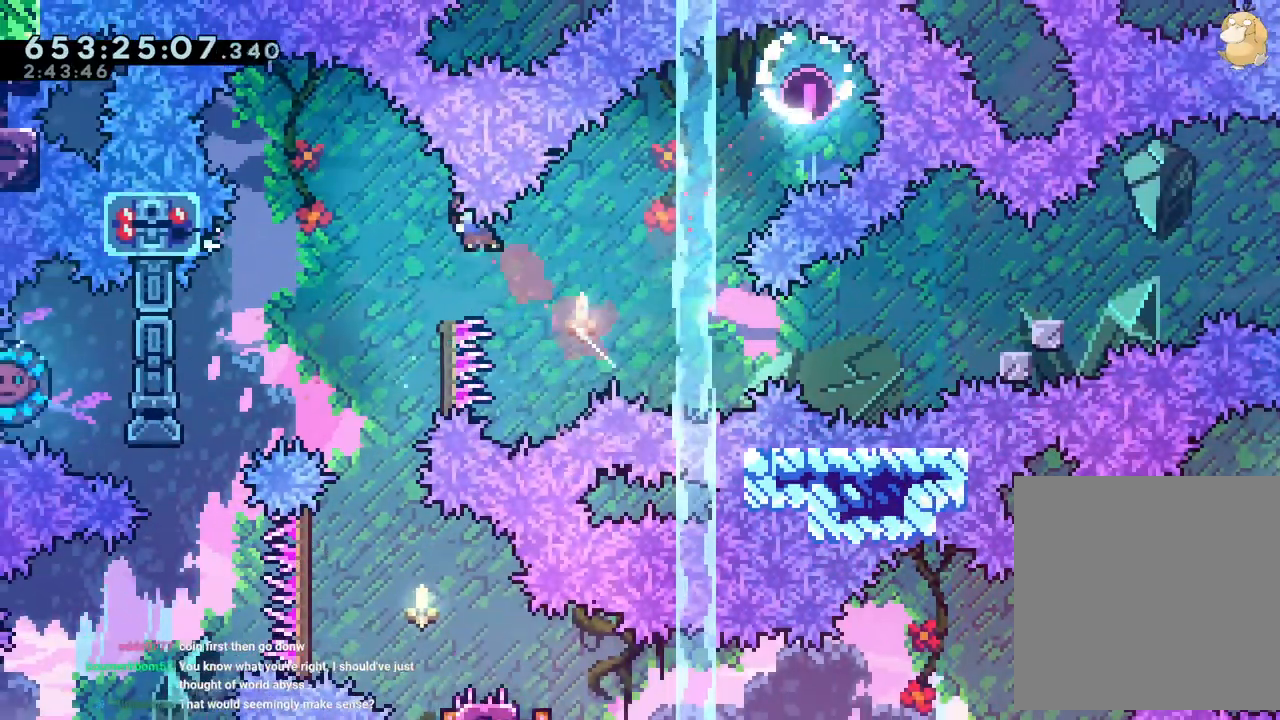
{"dt_ms": 500, "buttons": [], "left_stick": "center", "right_stick": "center", "events": [[283, "DPAD_LEFT", "up"], [367, "A", "down"], [367, "X", "down"], [383, "X", "up"], [483, "A", "up"]]}
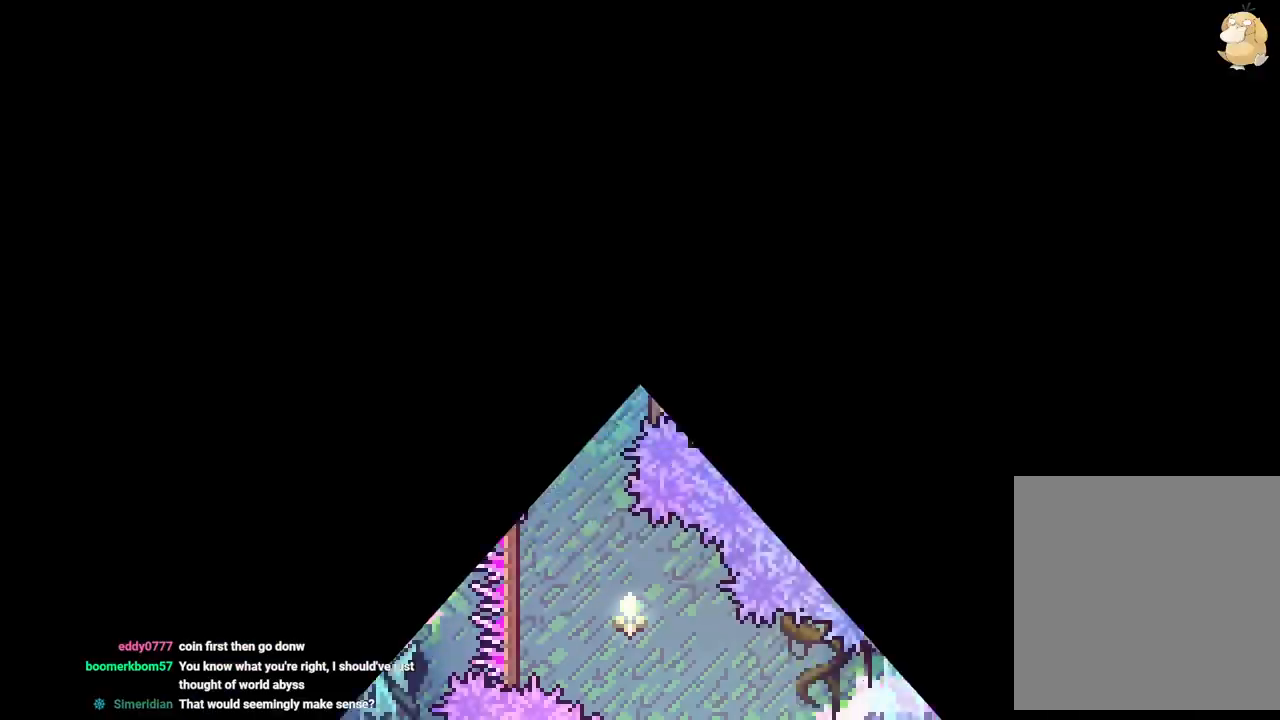
{"dt_ms": 500, "buttons": [], "left_stick": "center", "right_stick": "center", "events": []}
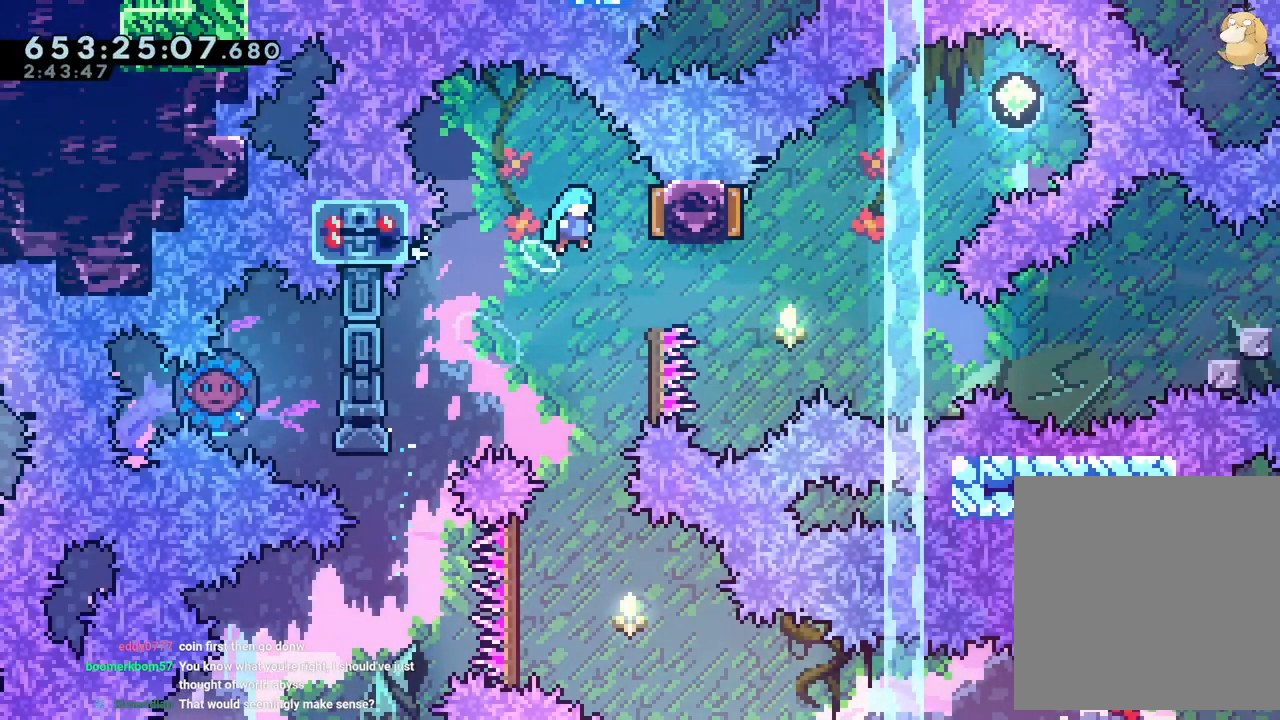
{"dt_ms": 500, "buttons": [], "left_stick": "center", "right_stick": "center", "events": [[67, "DPAD_RIGHT", "down"], [233, "DPAD_DOWN", "down"], [250, "DPAD_RIGHT", "up"], [283, "L2", "down"], [283, "Y", "down"], [433, "DPAD_DOWN", "up"], [433, "Y", "up"], [483, "L2", "up"]]}
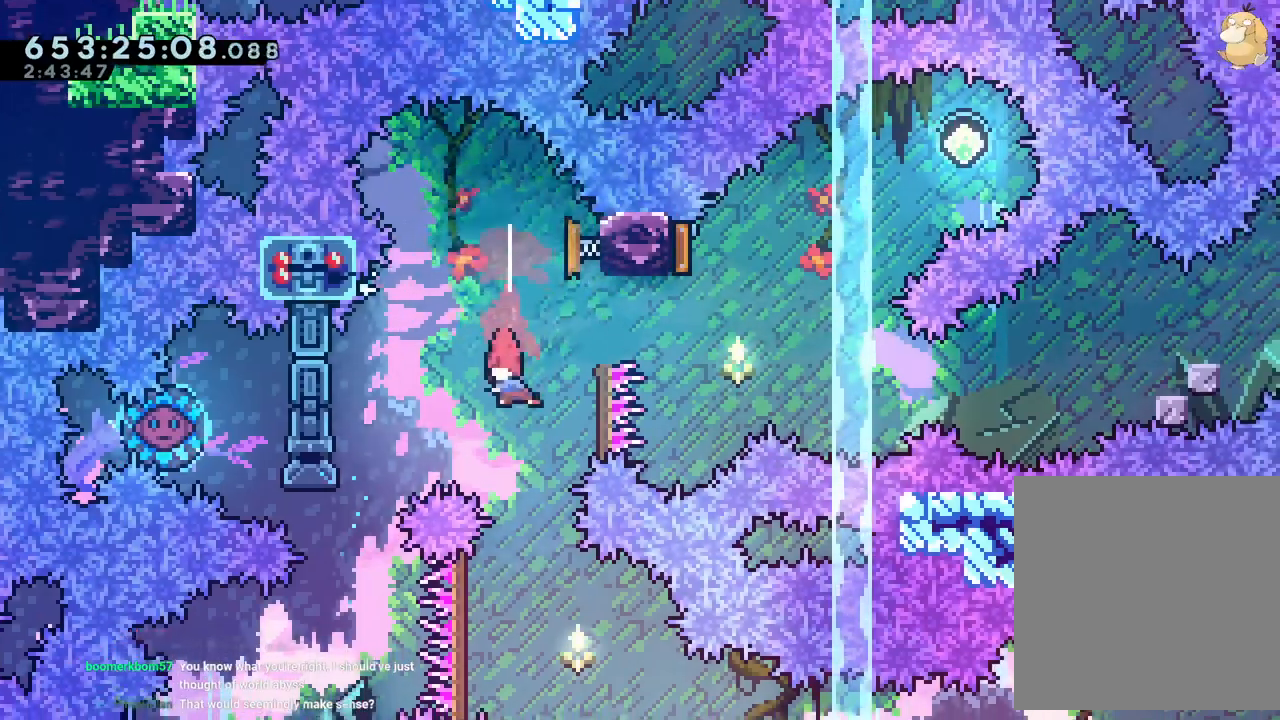
{"dt_ms": 500, "buttons": ["B", "DPAD_LEFT"], "left_stick": "center", "right_stick": "center", "events": [[17, "DPAD_RIGHT", "down"], [17, "Y", "down"], [33, "DPAD_DOWN", "down"], [67, "DPAD_DOWN", "up"], [133, "L2", "down"], [150, "Y", "up"], [183, "L2", "up"], [217, "B", "down"], [267, "DPAD_LEFT", "down"], [267, "DPAD_RIGHT", "up"]]}
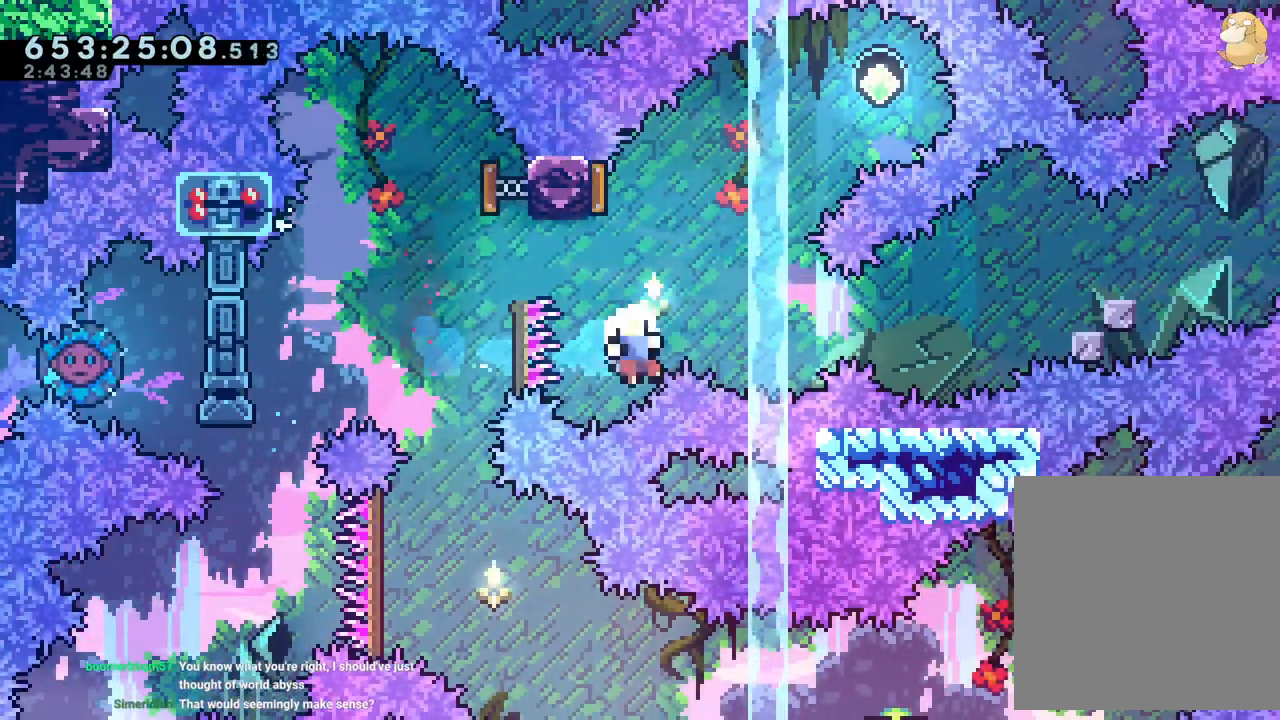
{"dt_ms": 500, "buttons": [], "left_stick": "center", "right_stick": "center", "events": [[117, "A", "down"], [150, "B", "up"], [150, "DPAD_LEFT", "up"], [250, "A", "up"], [283, "A", "down"], [400, "A", "up"]]}
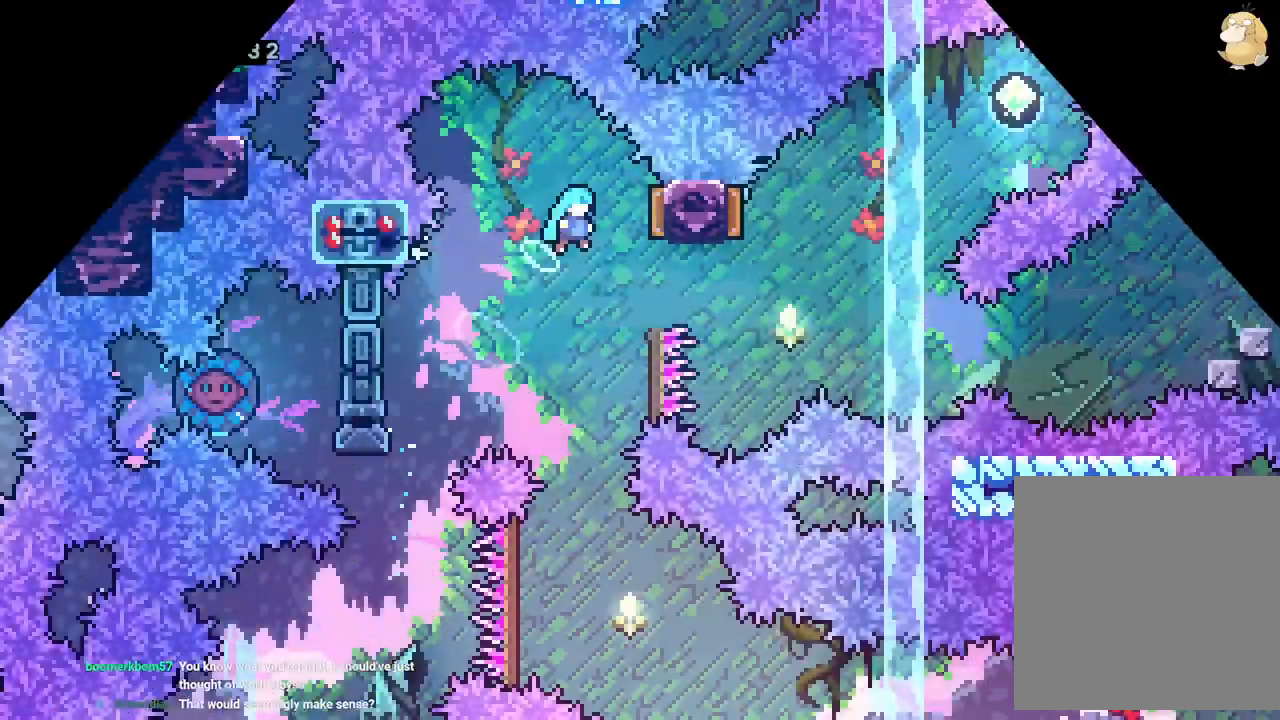
{"dt_ms": 1000, "buttons": ["B", "DPAD_RIGHT"], "left_stick": "center", "right_stick": "center"}
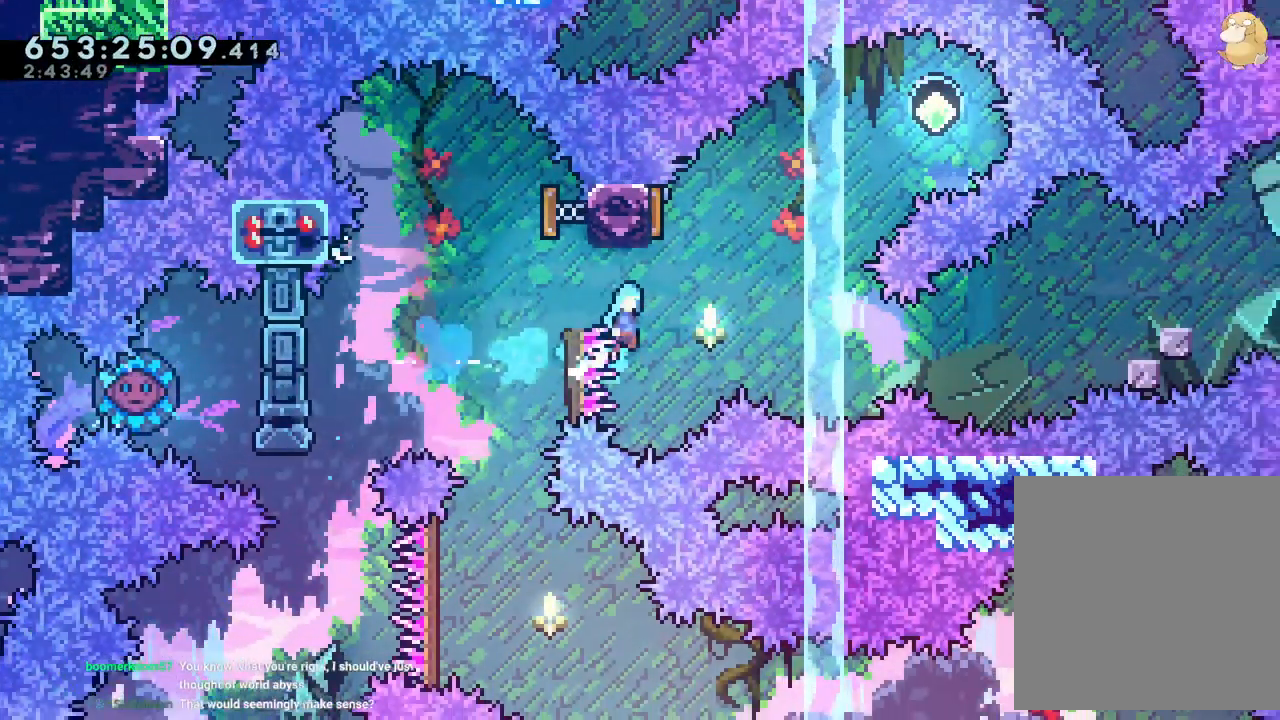
{"dt_ms": 500, "buttons": ["B", "Y", "DPAD_DOWN", "DPAD_LEFT"], "left_stick": "center", "right_stick": "down-left", "events": [[50, "DPAD_RIGHT", "up"], [117, "DPAD_LEFT", "down"], [417, "DPAD_LEFT", "up"], [467, "DPAD_DOWN", "down"], [483, "DPAD_LEFT", "down"], [483, "Y", "down"], [483, "right_stick", "down-left"]]}
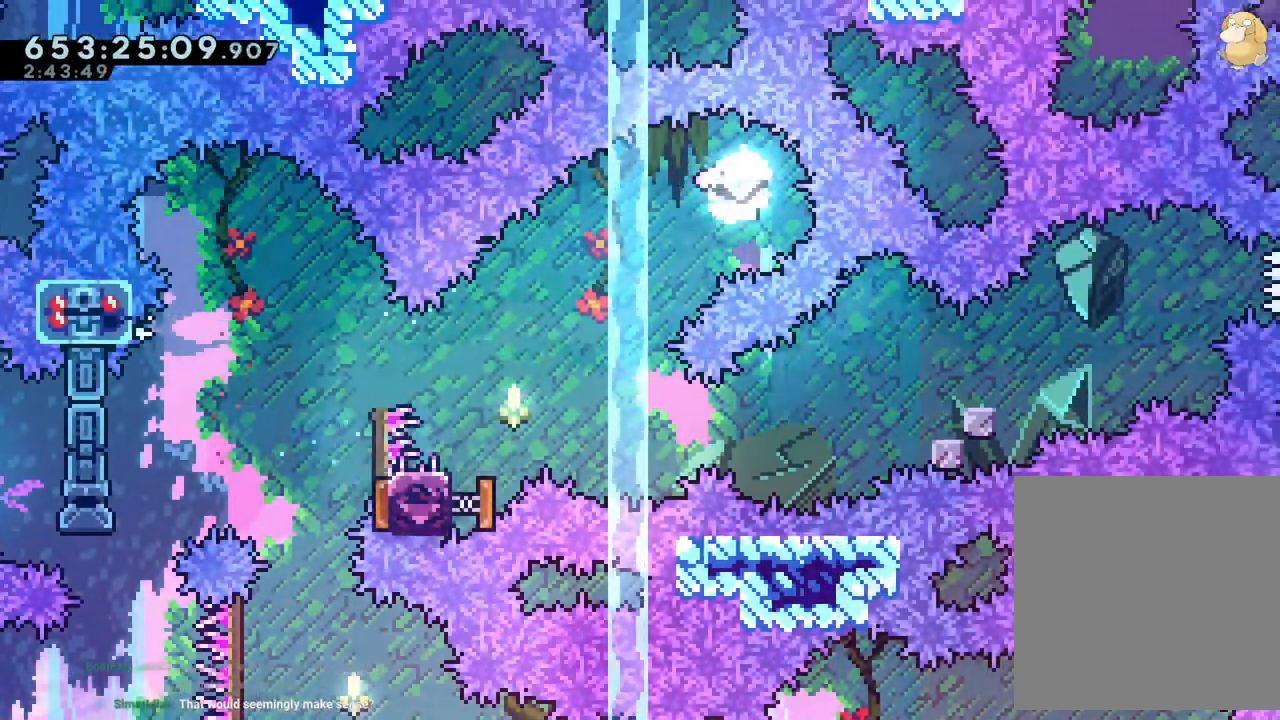
{"dt_ms": 500, "buttons": ["R1", "DPAD_UP", "DPAD_LEFT"], "left_stick": "center", "right_stick": "center", "events": [[17, "B", "up"], [67, "right_stick", "center"], [133, "DPAD_DOWN", "up"], [133, "DPAD_LEFT", "up"], [150, "Y", "up"], [367, "DPAD_LEFT", "down"], [400, "DPAD_UP", "down"], [450, "R1", "down"]]}
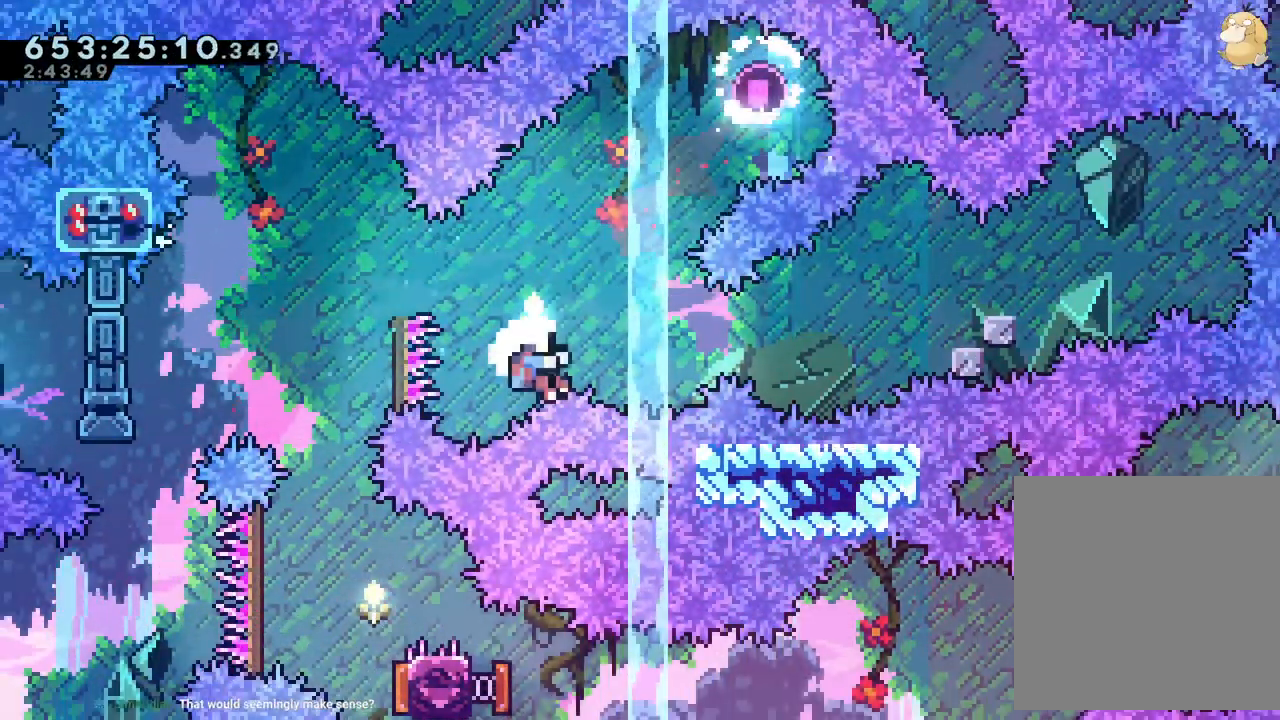
{"dt_ms": 500, "buttons": [], "left_stick": "center", "right_stick": "center", "events": [[67, "R1", "up"], [150, "DPAD_UP", "up"], [400, "A", "down"], [400, "DPAD_LEFT", "up"], [483, "A", "up"]]}
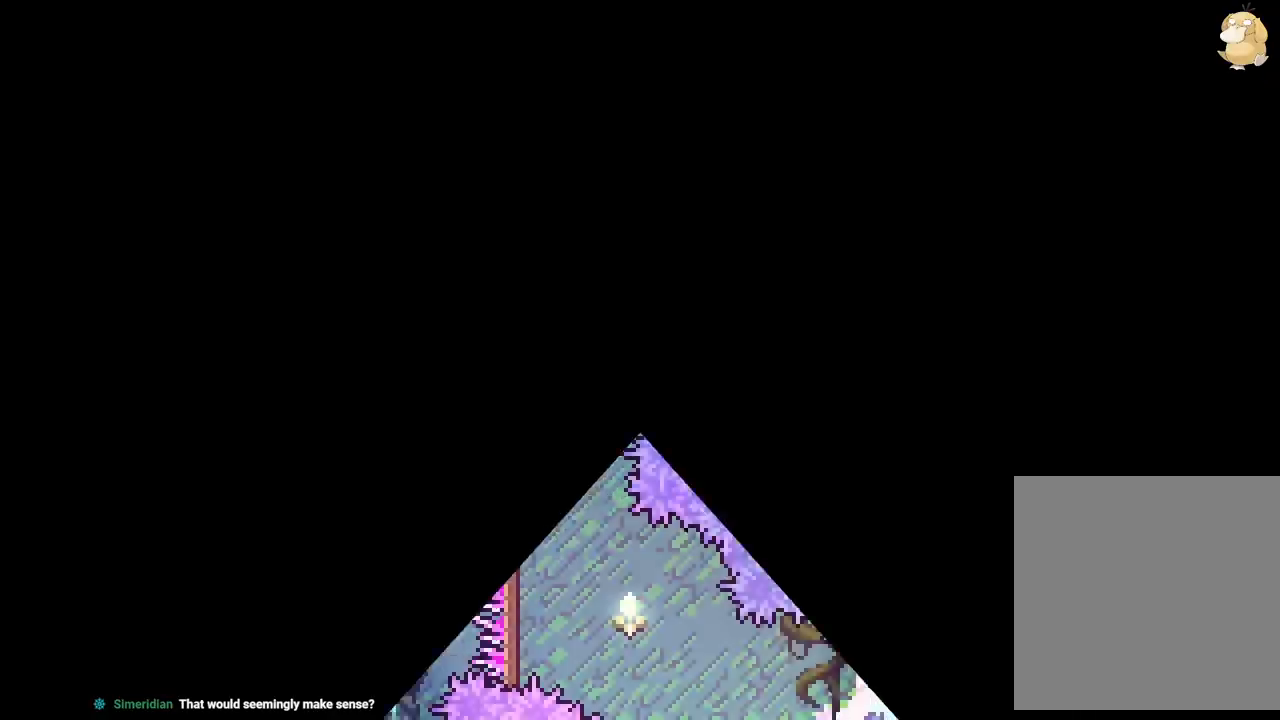
{"dt_ms": 500, "buttons": ["DPAD_RIGHT"], "left_stick": "center", "right_stick": "center", "events": [[383, "DPAD_RIGHT", "down"]]}
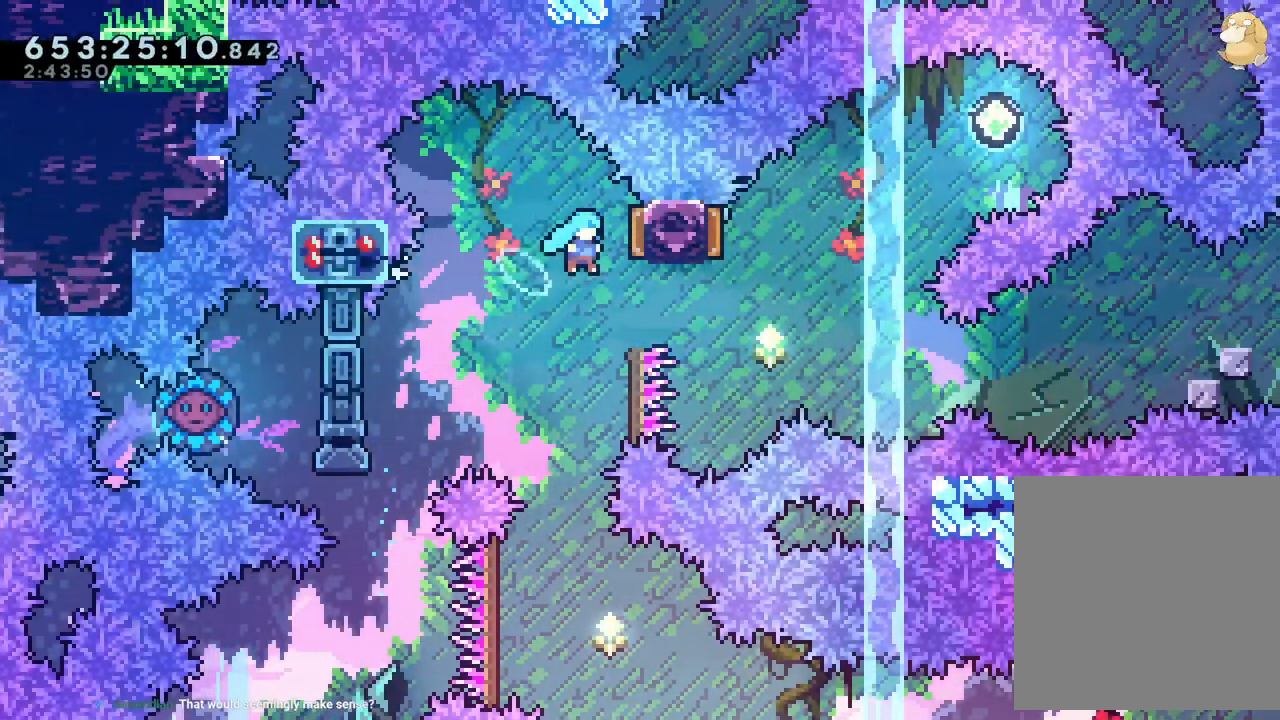
{"dt_ms": 500, "buttons": ["L2", "DPAD_RIGHT"], "left_stick": "center", "right_stick": "center", "events": [[117, "DPAD_DOWN", "down"], [133, "DPAD_RIGHT", "up"], [150, "L2", "down"], [150, "Y", "down"], [267, "DPAD_DOWN", "up"], [283, "L2", "up"], [300, "Y", "up"], [367, "DPAD_RIGHT", "down"], [383, "Y", "down"], [400, "L1", "down"], [467, "L1", "up"], [467, "L2", "down"], [483, "Y", "up"]]}
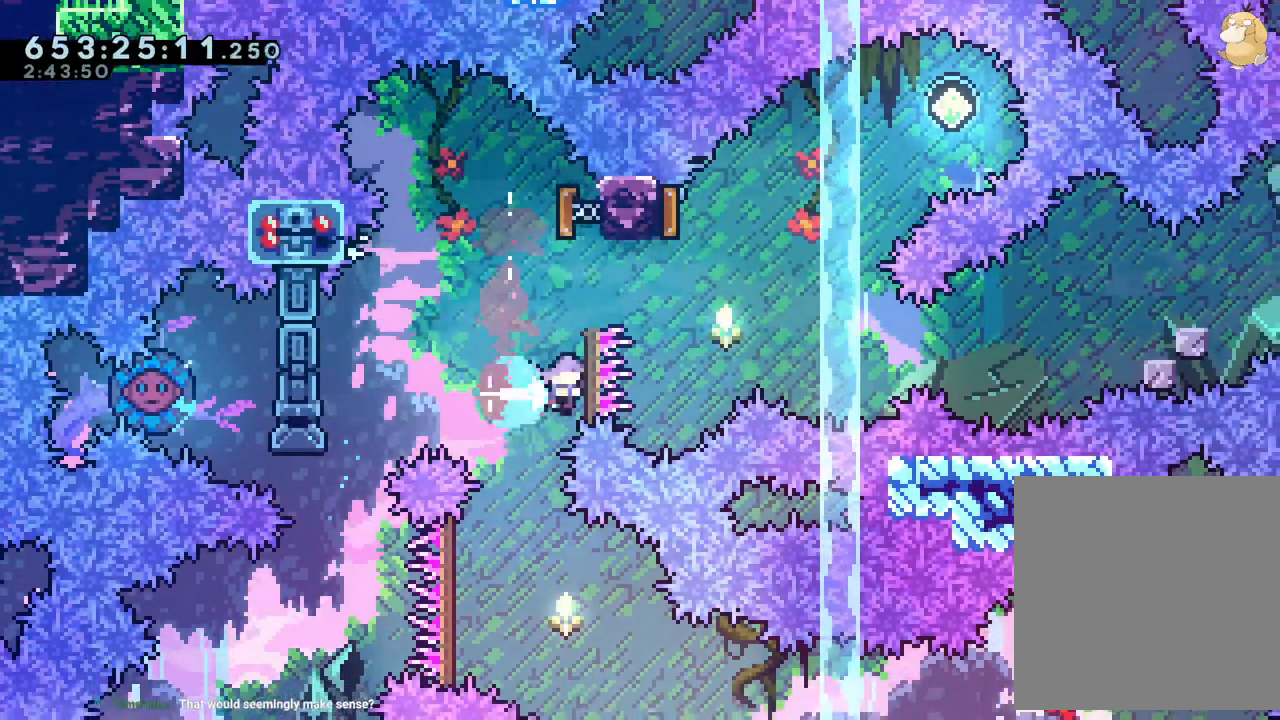
{"dt_ms": 500, "buttons": ["B", "DPAD_LEFT"], "left_stick": "center", "right_stick": "center", "events": [[17, "L2", "up"], [50, "DPAD_RIGHT", "up"], [83, "B", "down"], [83, "DPAD_LEFT", "down"]]}
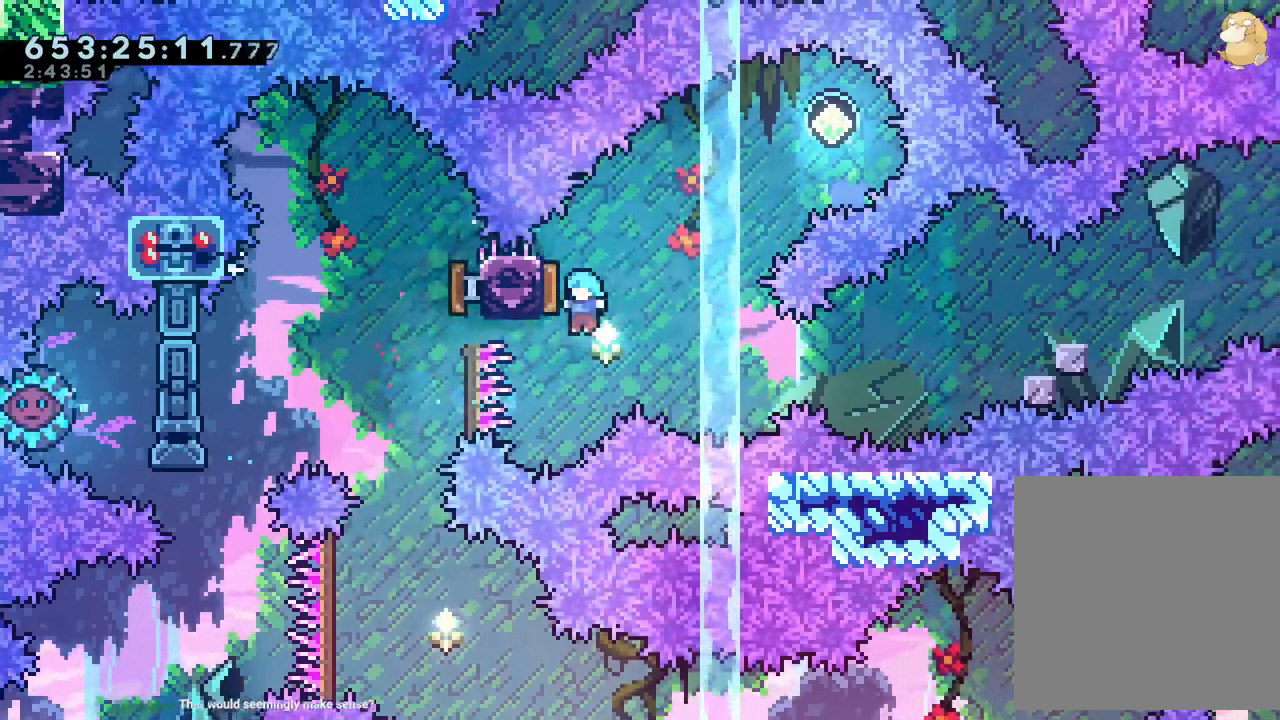
{"dt_ms": 500, "buttons": ["DPAD_LEFT"], "left_stick": "center", "right_stick": "center", "events": [[233, "DPAD_LEFT", "up"], [317, "DPAD_DOWN", "down"], [317, "Y", "down"], [333, "DPAD_LEFT", "down"], [350, "B", "up"], [450, "DPAD_DOWN", "up"], [483, "Y", "up"]]}
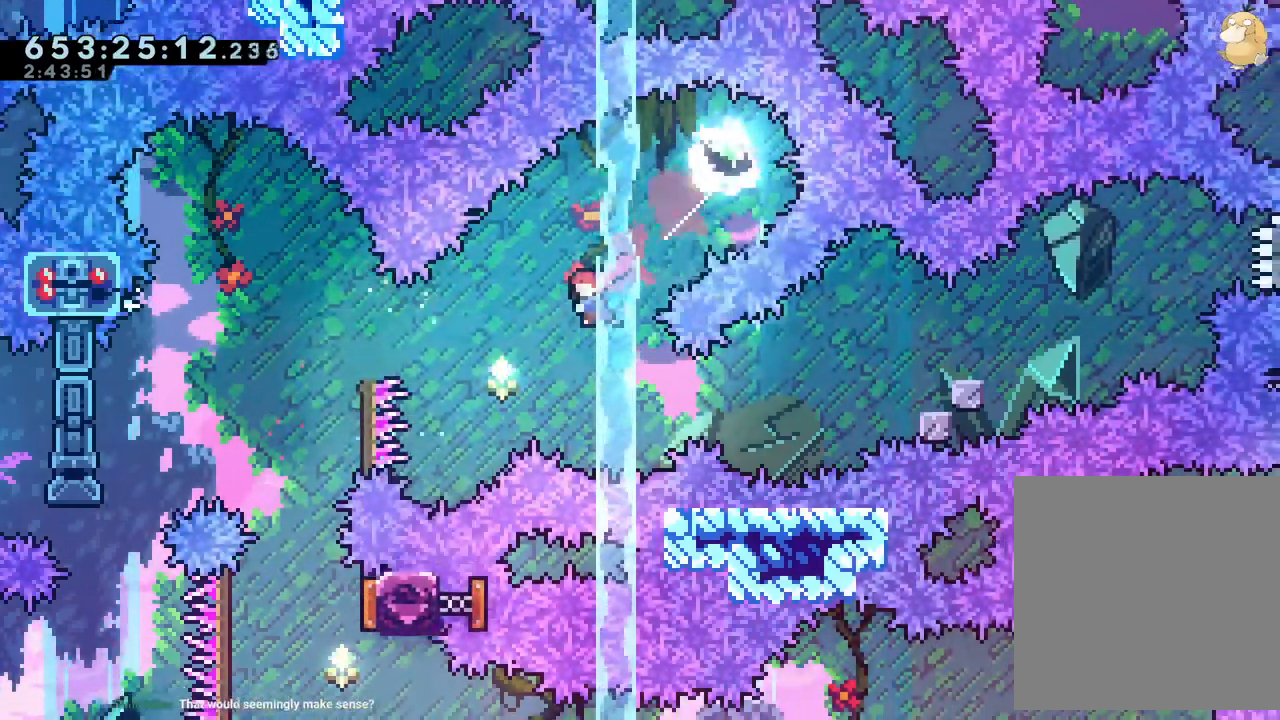
{"dt_ms": 500, "buttons": ["DPAD_LEFT"], "left_stick": "center", "right_stick": "center", "events": [[83, "DPAD_UP", "down"], [200, "R1", "down"], [317, "R1", "up"], [433, "DPAD_UP", "up"]]}
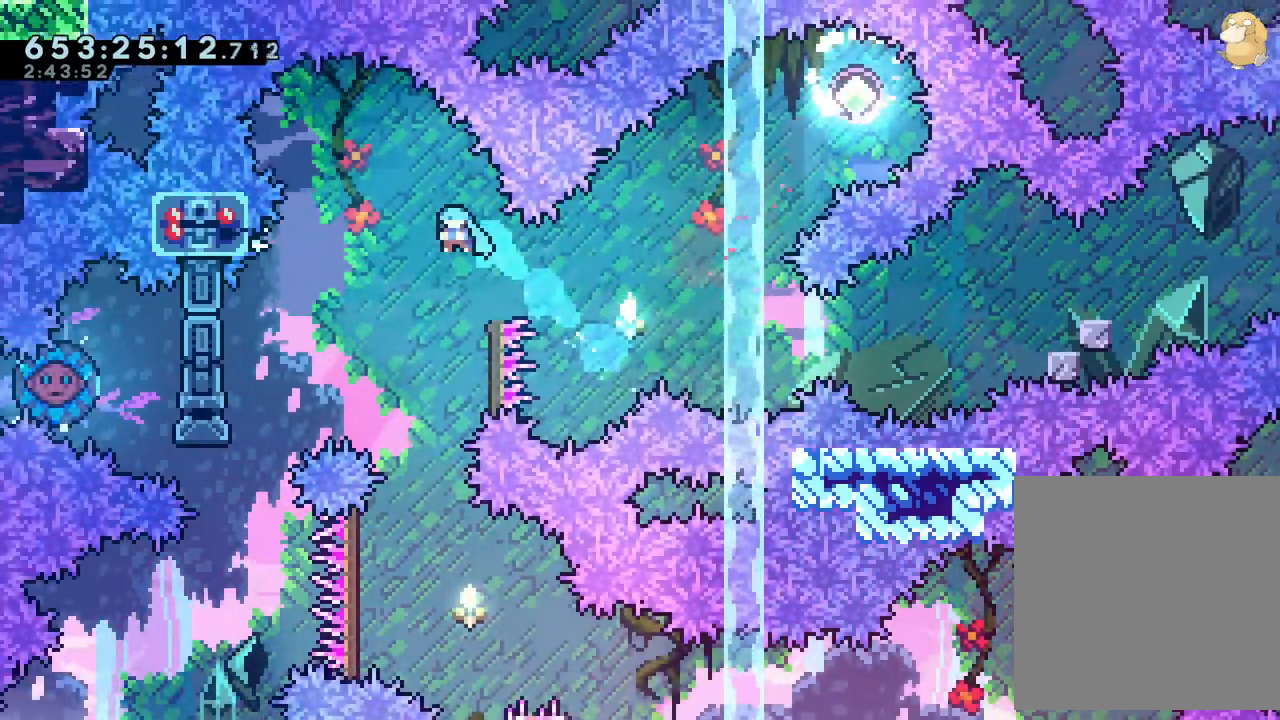
{"dt_ms": 500, "buttons": [], "left_stick": "center", "right_stick": "center", "events": [[117, "DPAD_LEFT", "up"], [133, "L1", "down"], [233, "L1", "up"]]}
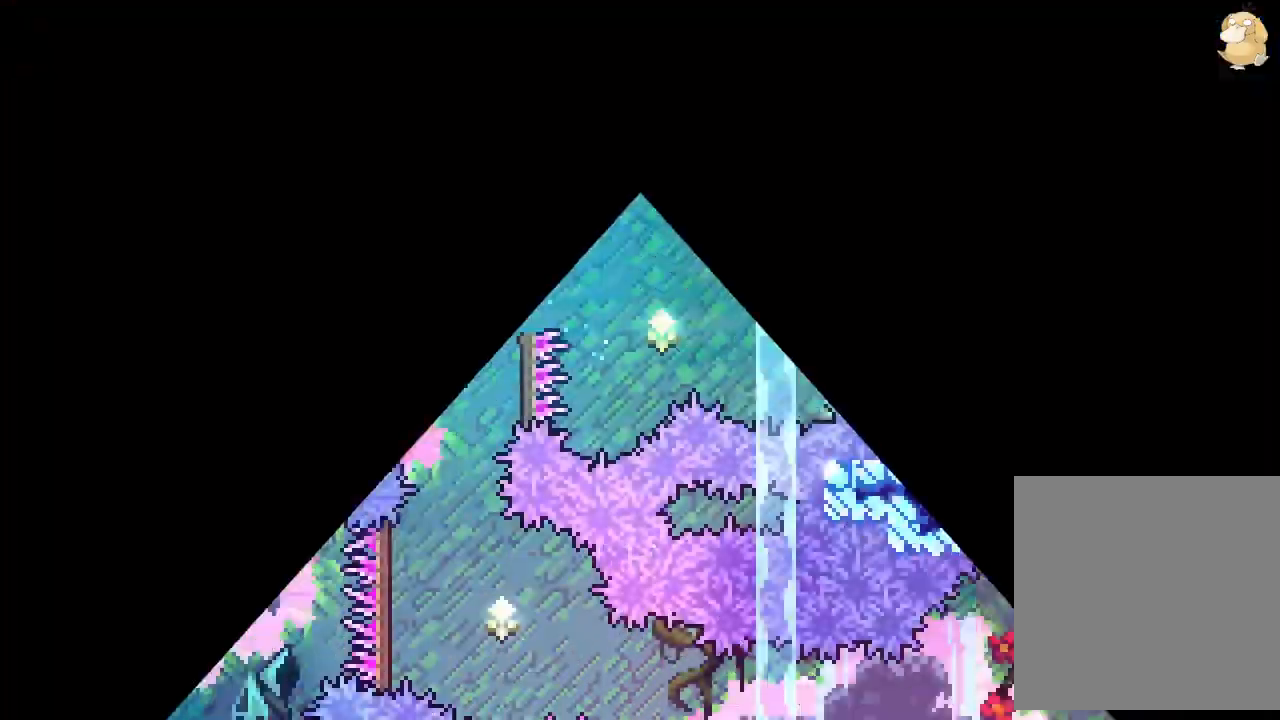
{"dt_ms": 500, "buttons": [], "left_stick": "center", "right_stick": "center", "events": [[350, "DPAD_RIGHT", "down"], [450, "DPAD_RIGHT", "up"]]}
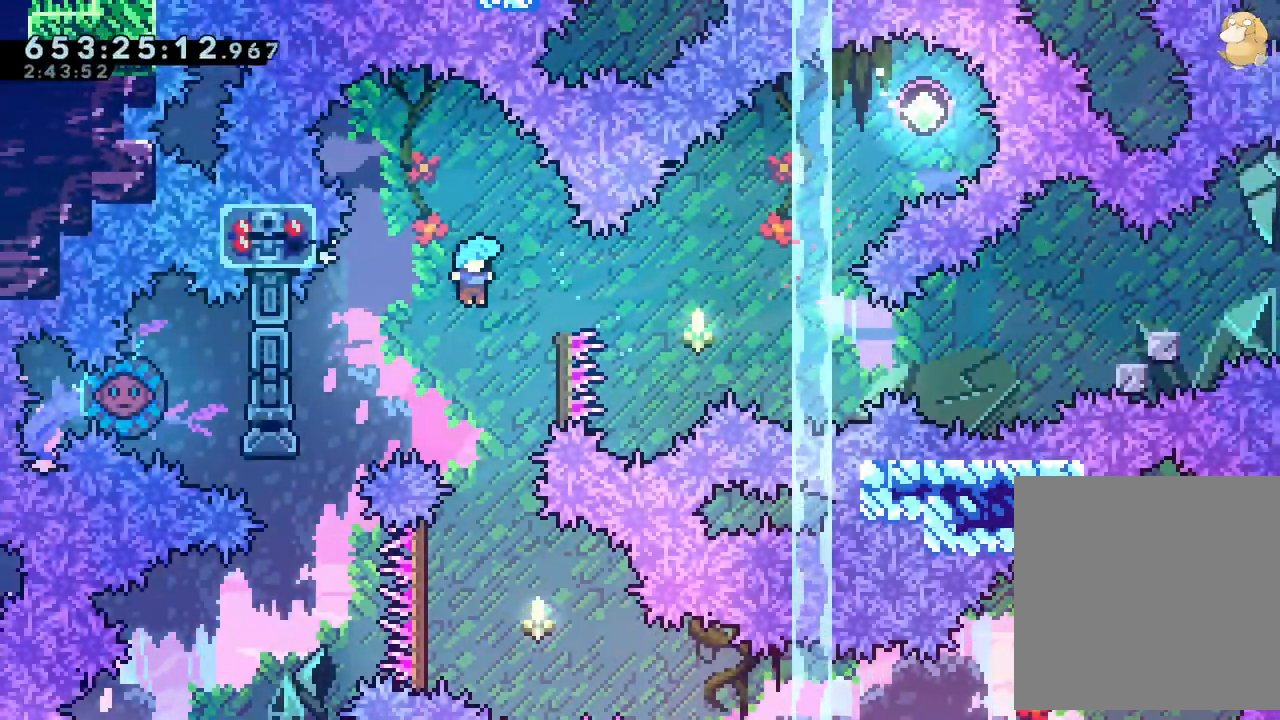
{"dt_ms": 500, "buttons": ["Y", "DPAD_RIGHT"], "left_stick": "center", "right_stick": "center"}
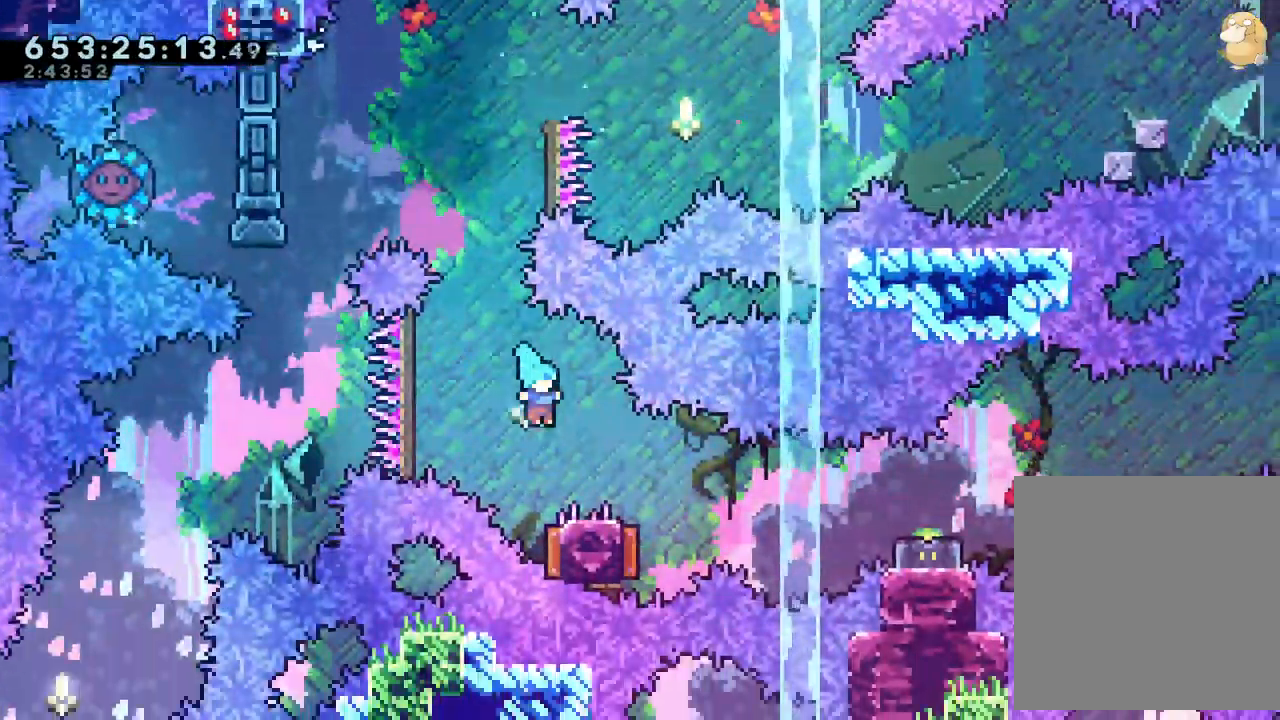
{"dt_ms": 500, "buttons": ["B", "DPAD_RIGHT"], "left_stick": "center", "right_stick": "center"}
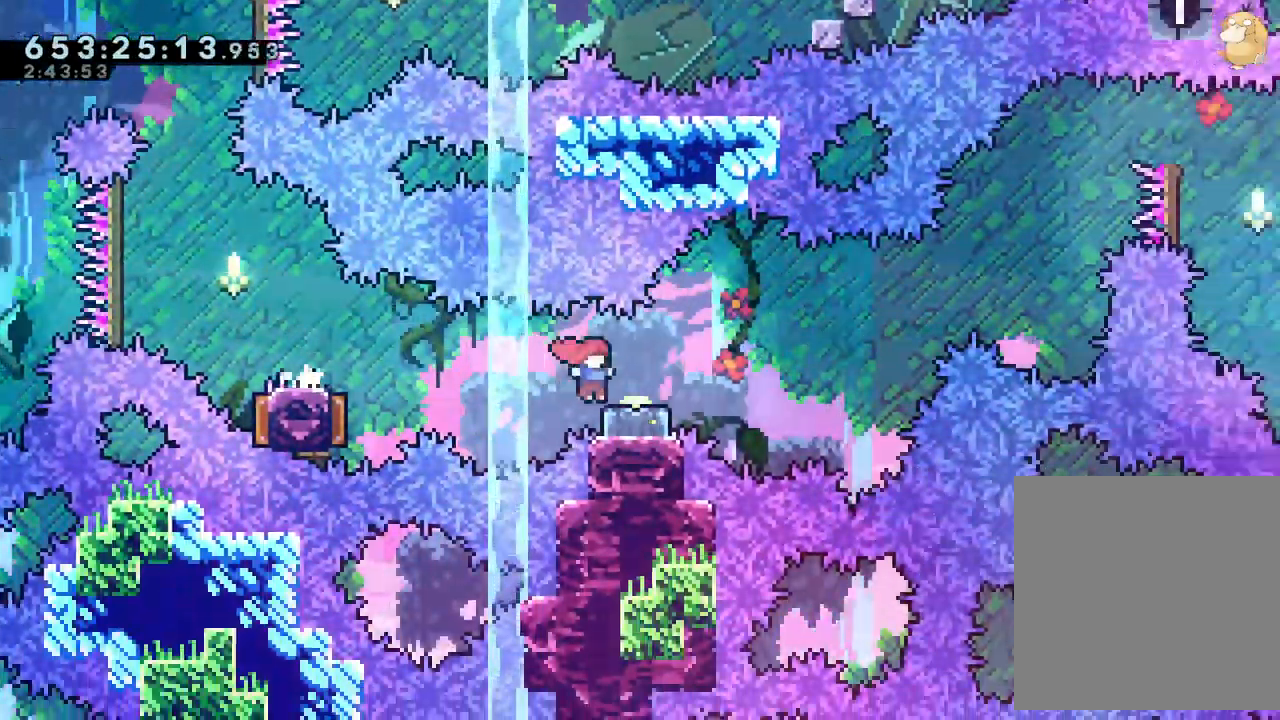
{"dt_ms": 500, "buttons": ["Y", "DPAD_UP", "DPAD_RIGHT"], "left_stick": "center", "right_stick": "center"}
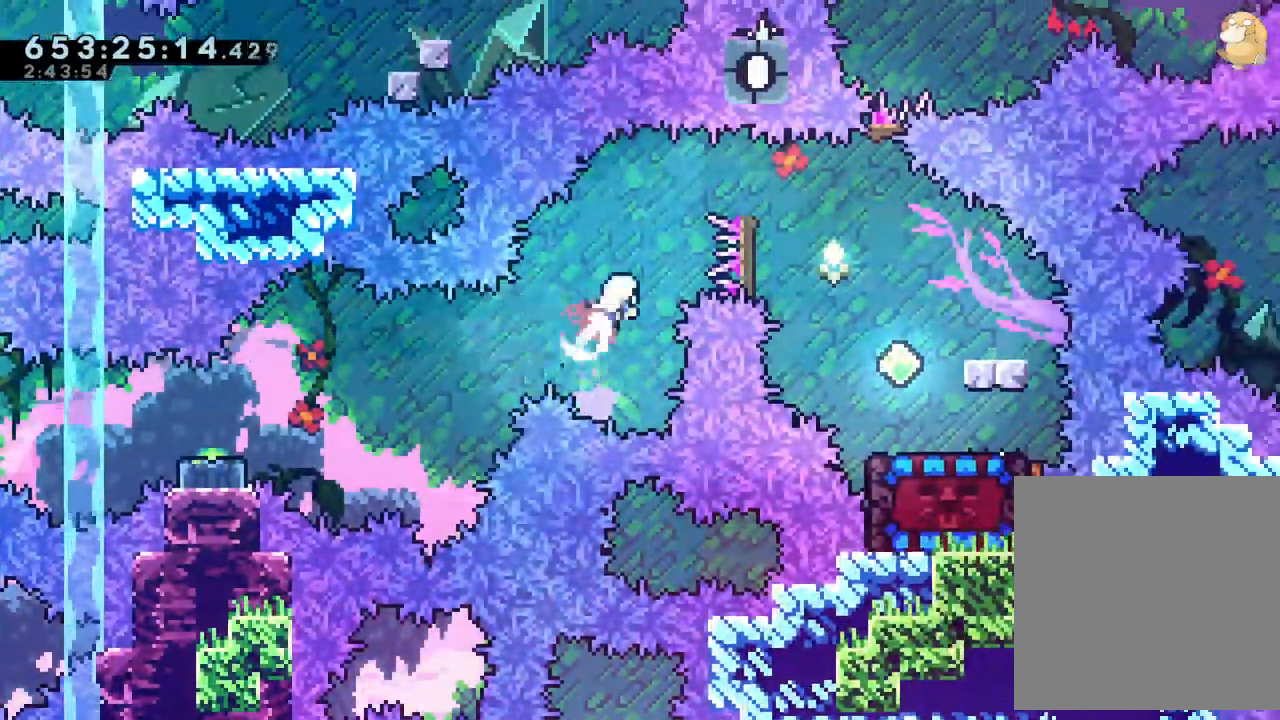
{"dt_ms": 500, "buttons": [], "left_stick": "center", "right_stick": "center", "events": [[117, "DPAD_UP", "up"], [133, "A", "down"], [133, "Y", "up"], [317, "DPAD_RIGHT", "up"], [450, "A", "up"]]}
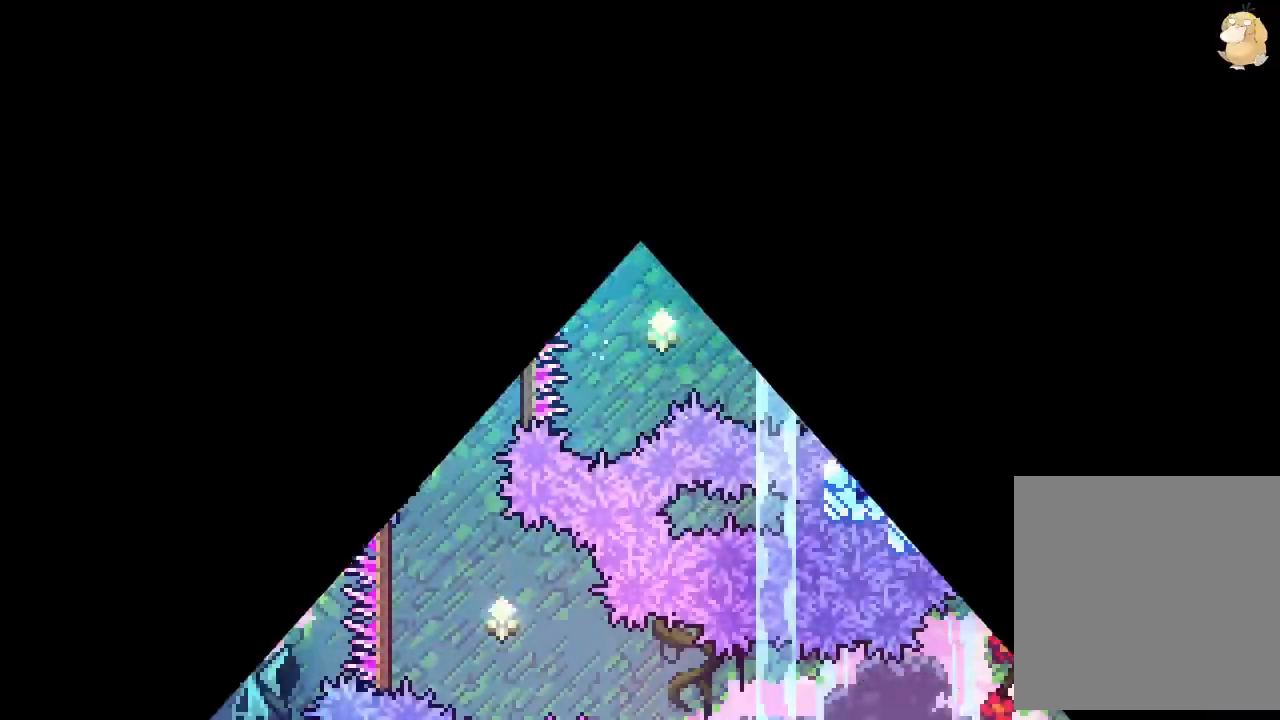
{"dt_ms": 500, "buttons": [], "left_stick": "center", "right_stick": "center", "events": []}
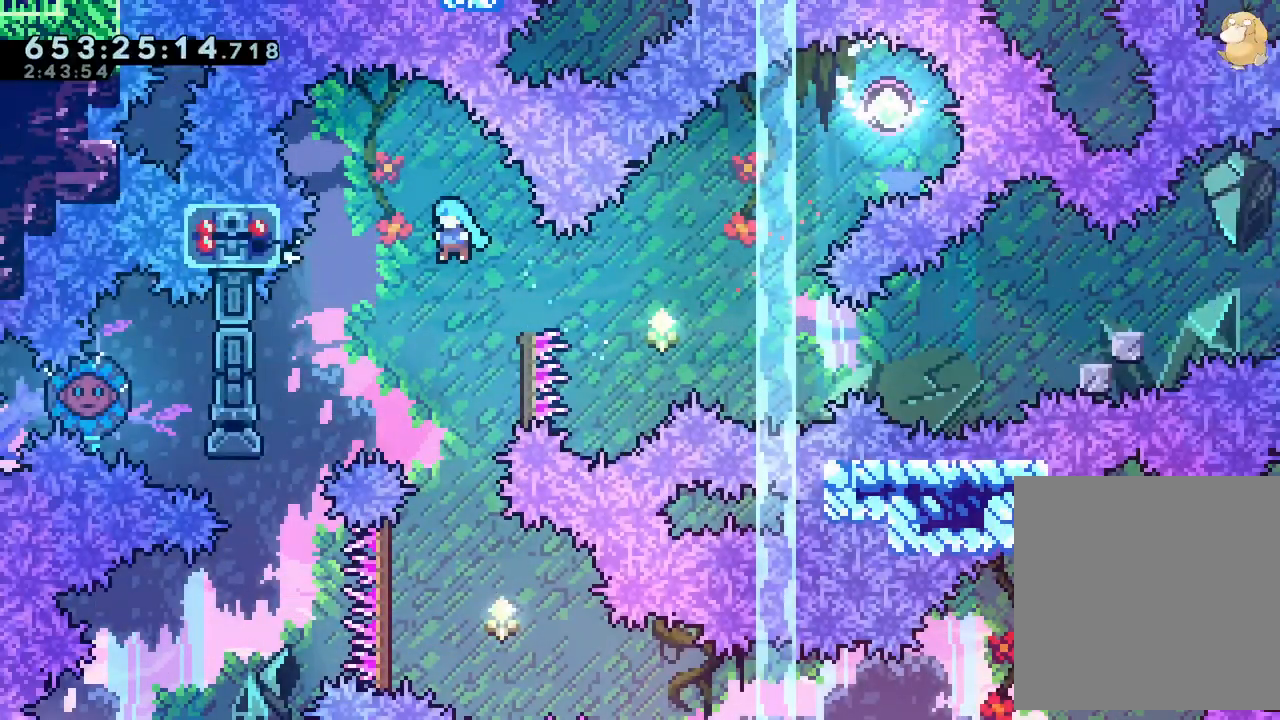
{"dt_ms": 500, "buttons": ["DPAD_DOWN", "DPAD_RIGHT"], "left_stick": "center", "right_stick": "center", "events": [[67, "DPAD_DOWN", "down"], [183, "R2", "down"], [200, "R2", "up"], [333, "DPAD_DOWN", "up"], [417, "DPAD_RIGHT", "down"], [433, "DPAD_DOWN", "down"]]}
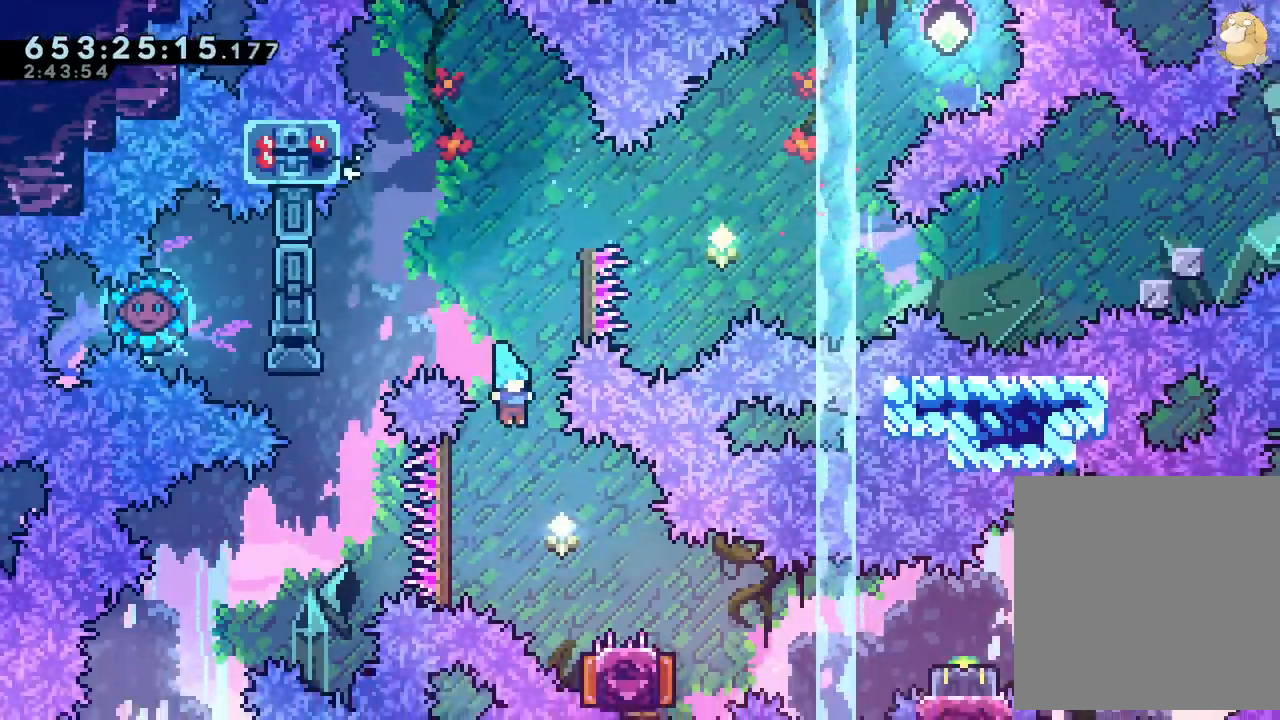
{"dt_ms": 500, "buttons": ["DPAD_RIGHT"], "left_stick": "center", "right_stick": "center", "events": [[317, "Y", "down"], [350, "DPAD_DOWN", "up"], [367, "B", "down"], [400, "Y", "up"], [450, "B", "up"]]}
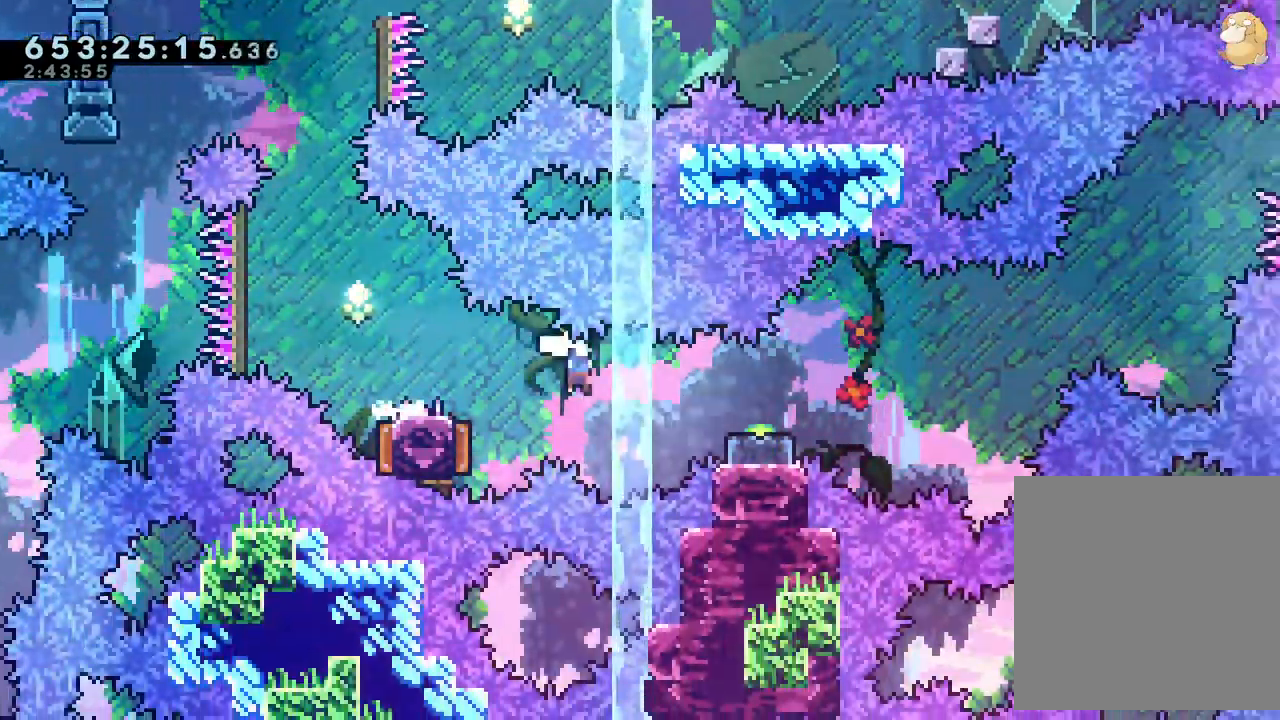
{"dt_ms": 500, "buttons": ["B", "DPAD_UP", "DPAD_RIGHT"], "left_stick": "center", "right_stick": "center"}
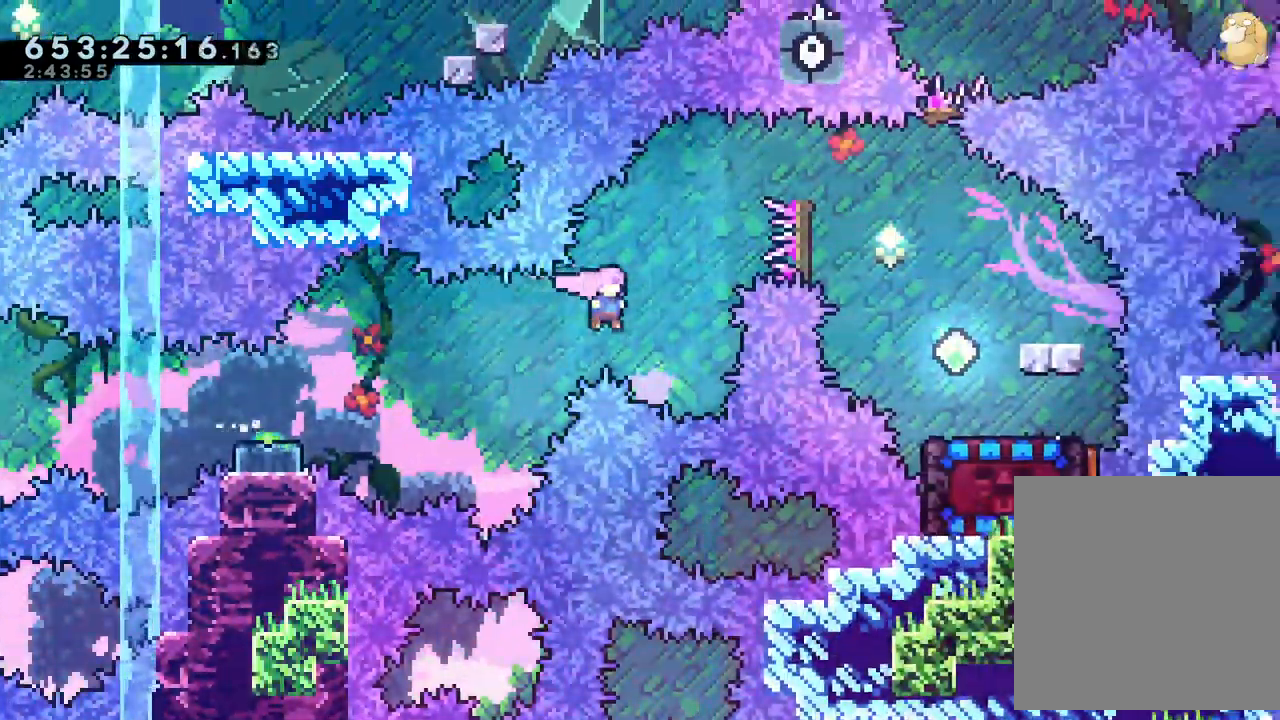
{"dt_ms": 500, "buttons": ["L2", "DPAD_RIGHT"], "left_stick": "center", "right_stick": "center", "events": [[17, "R1", "down"], [150, "A", "down"], [167, "L1", "down"], [200, "A", "up"], [200, "DPAD_UP", "up"], [200, "R1", "up"], [217, "L1", "up"], [283, "R1", "down"], [350, "L2", "down"], [367, "R1", "up"], [433, "B", "up"]]}
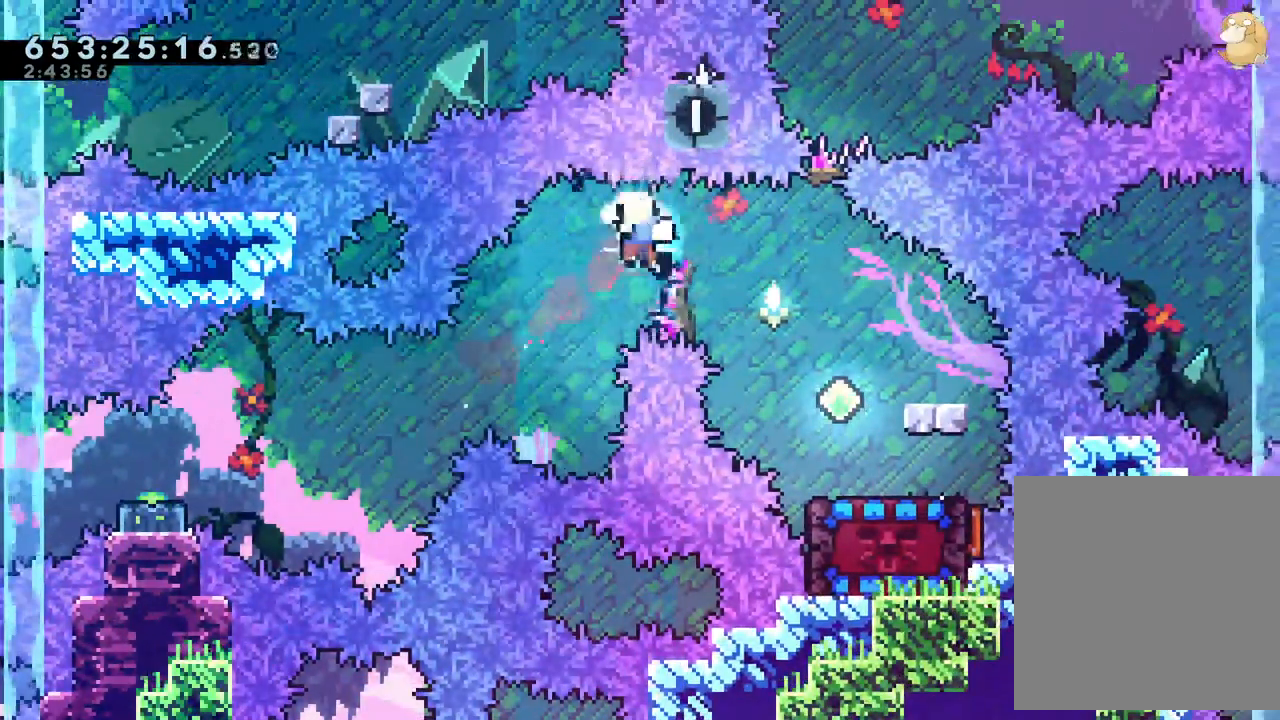
{"dt_ms": 500, "buttons": [], "left_stick": "center", "right_stick": "center"}